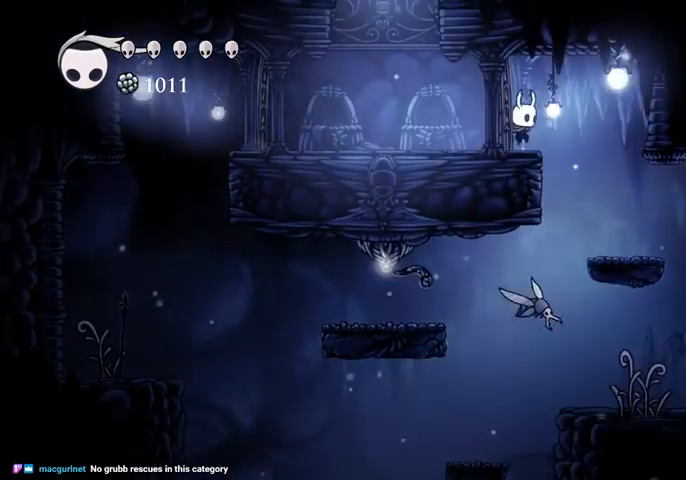
Gameplay with keyboard; each line is a JSON object with the keys held at the frame after it. "events" lists presses ("down") and releases ("up") of "cast", "dash", "dnail", "down", "escape", "focus", "inv", "jump", "left", "nail", "right", "sdsh" and "up" between this image and that frame as [ms after this image, input, new state], when the widget could be followed in between. No other keys are recorded. Mouse input is not recorded. Key names are as the overlay labels them; some are game actions (e.g. jump) rather than physical keys.
{"keys": [], "events": [[100, "left", "up"]]}
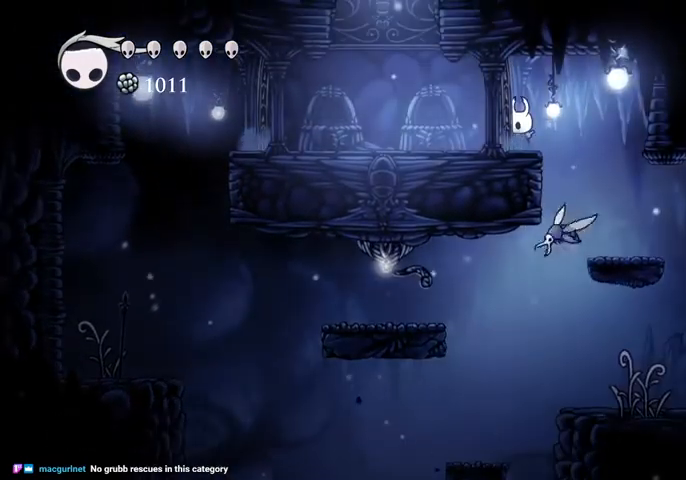
{"keys": ["jump", "left"], "events": [[133, "left", "down"], [500, "jump", "down"]]}
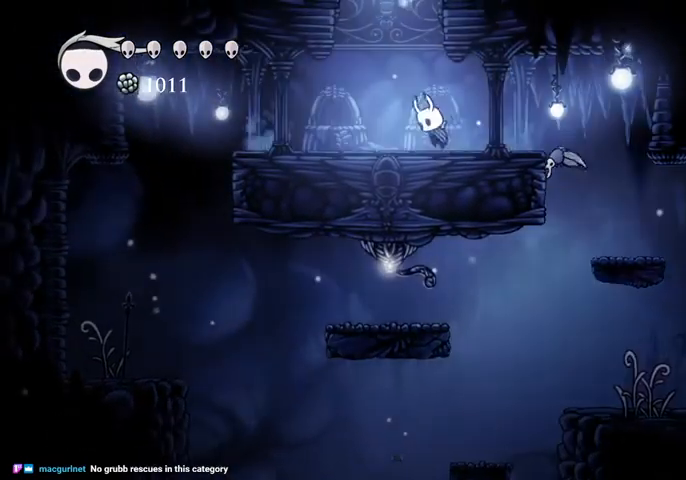
{"keys": [], "events": [[100, "left", "up"], [167, "right", "down"], [367, "right", "up"], [500, "jump", "up"]]}
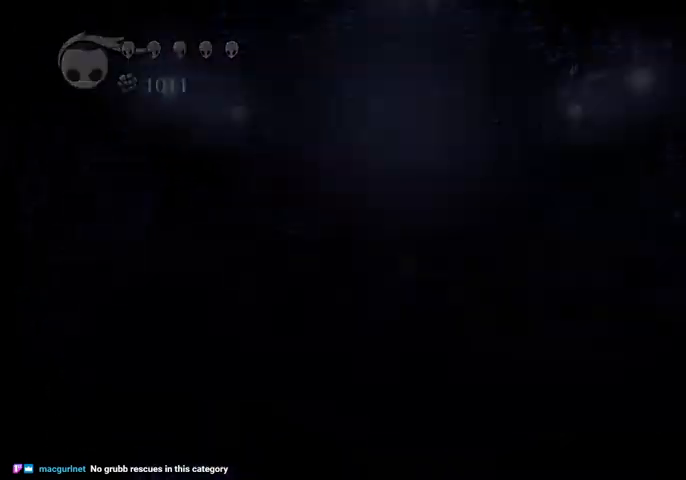
{"keys": [], "events": []}
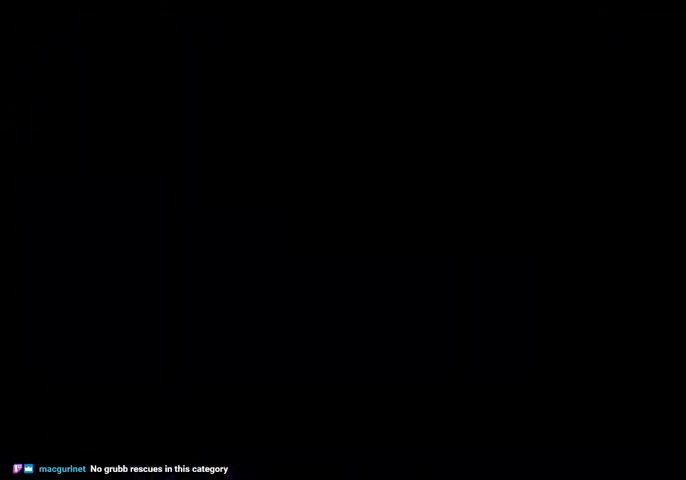
{"keys": [], "events": []}
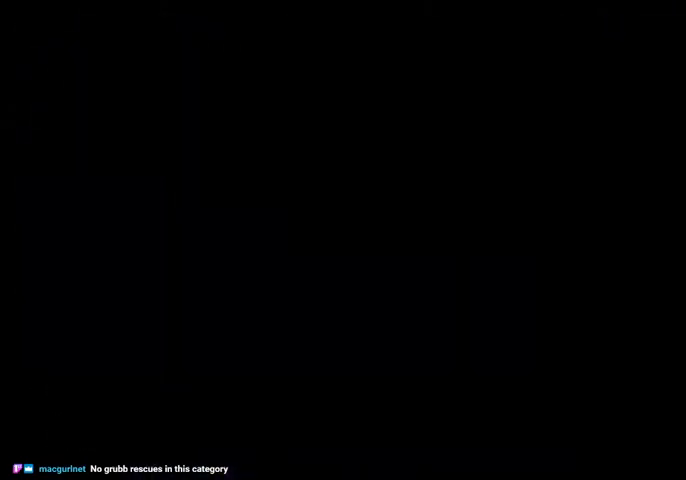
{"keys": ["right"], "events": [[100, "right", "down"]]}
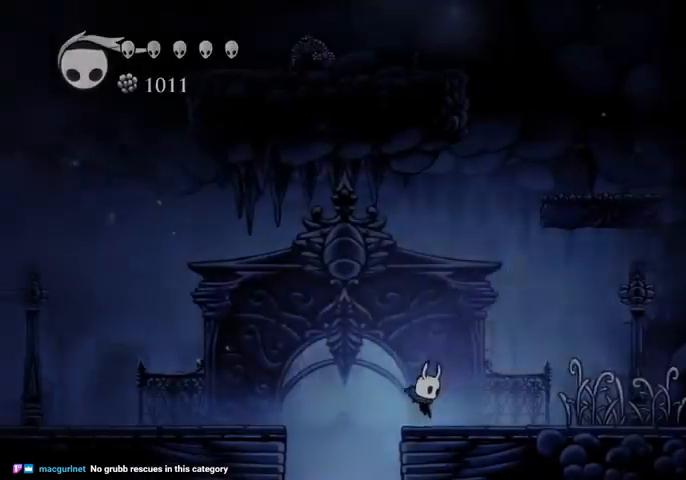
{"keys": ["jump", "right"], "events": [[200, "jump", "down"]]}
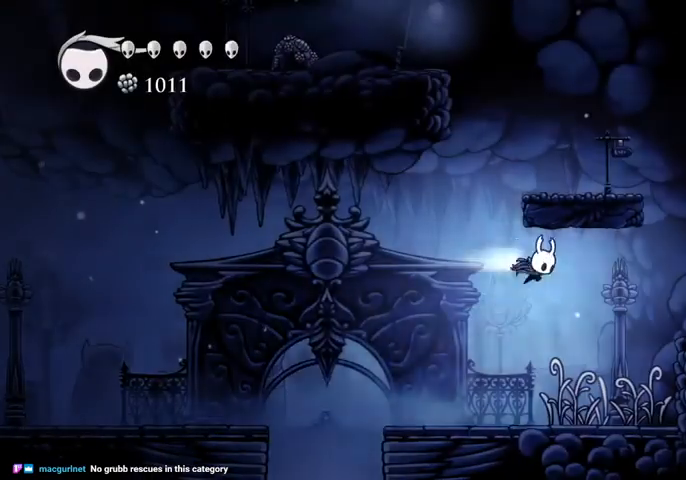
{"keys": ["jump", "right"], "events": [[33, "dash", "down"], [33, "jump", "up"], [133, "dash", "up"], [433, "jump", "down"]]}
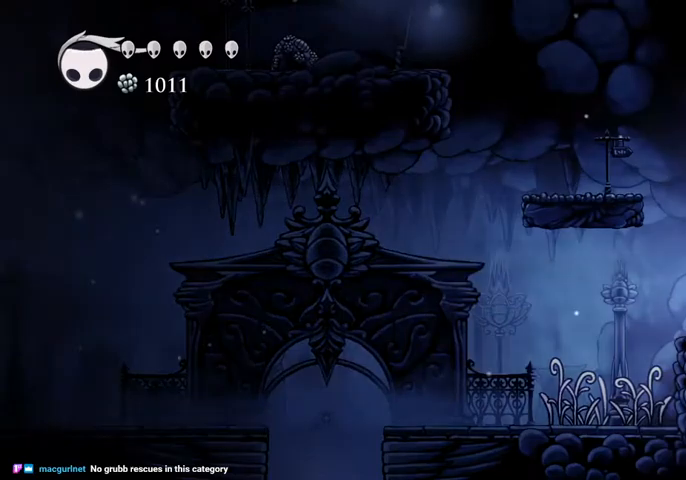
{"keys": ["jump", "right"], "events": [[233, "jump", "up"], [267, "jump", "down"]]}
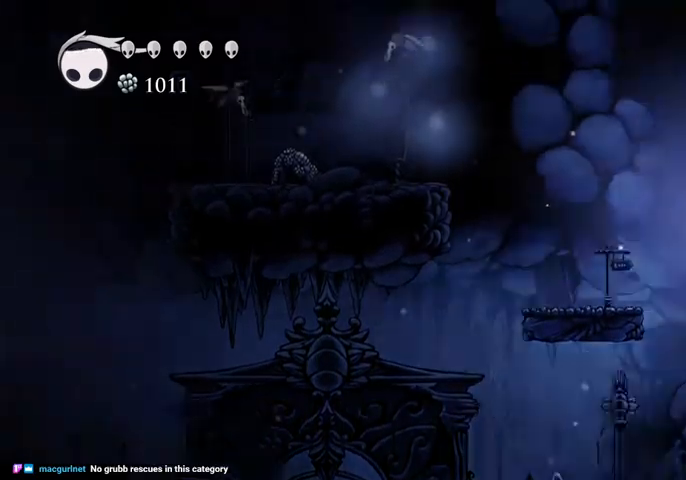
{"keys": ["right"], "events": [[67, "cast", "down"], [67, "dash", "down"], [67, "jump", "up"], [100, "cast", "up"], [167, "dash", "up"]]}
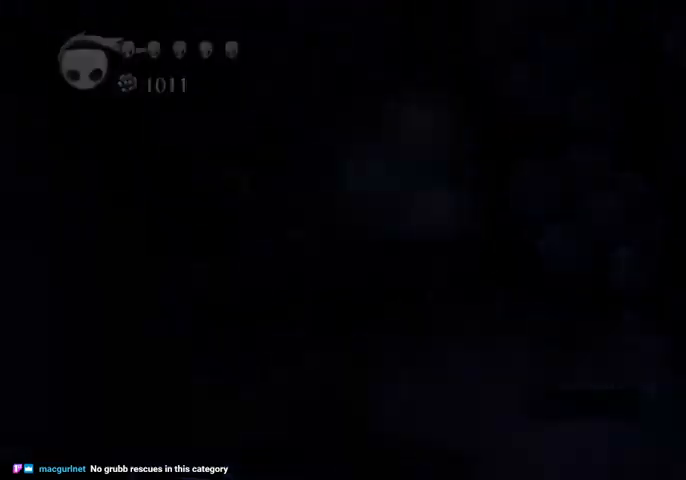
{"keys": ["right"], "events": []}
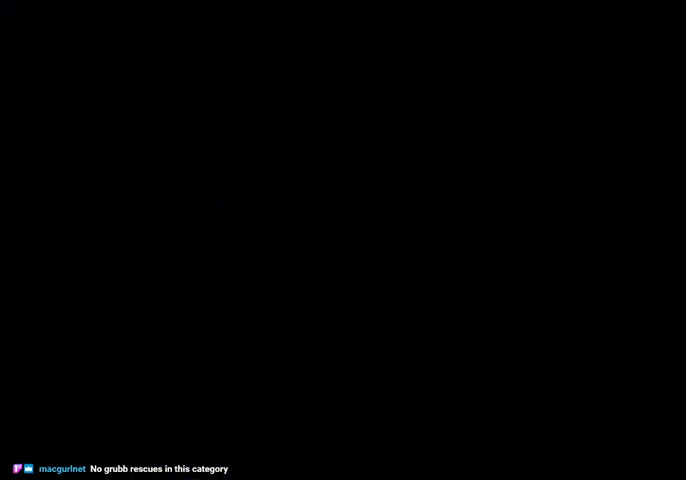
{"keys": ["right"], "events": []}
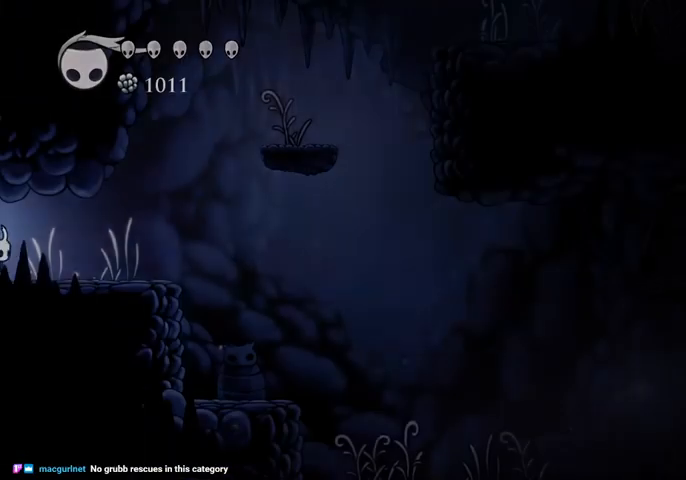
{"keys": ["dash", "right"], "events": [[433, "dash", "down"]]}
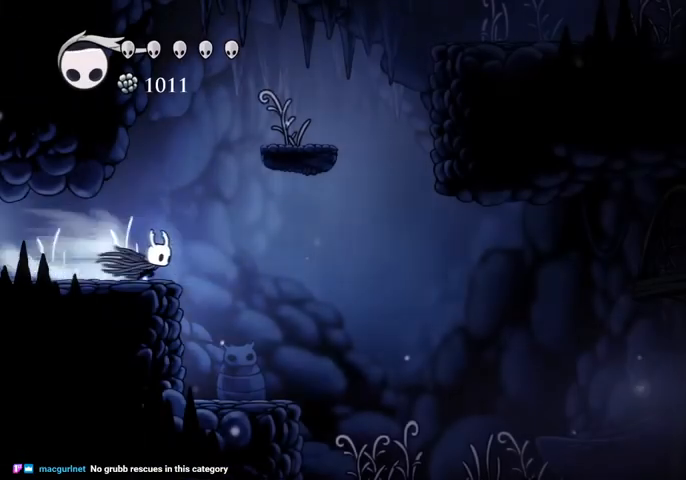
{"keys": ["right"], "events": [[33, "dash", "up"]]}
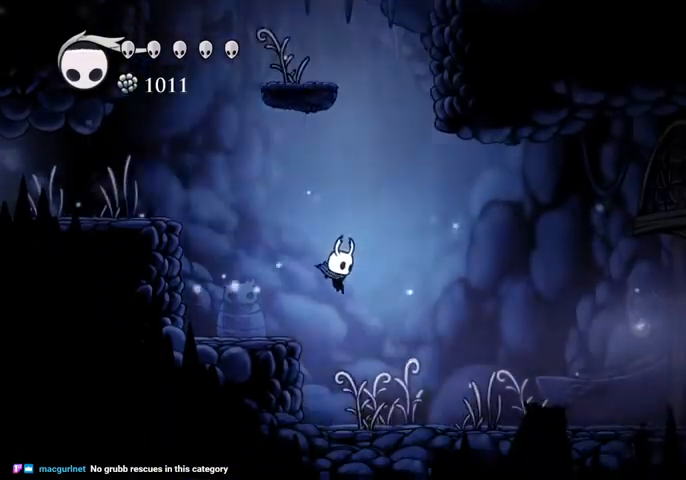
{"keys": ["right"], "events": [[233, "dash", "down"], [333, "dash", "up"]]}
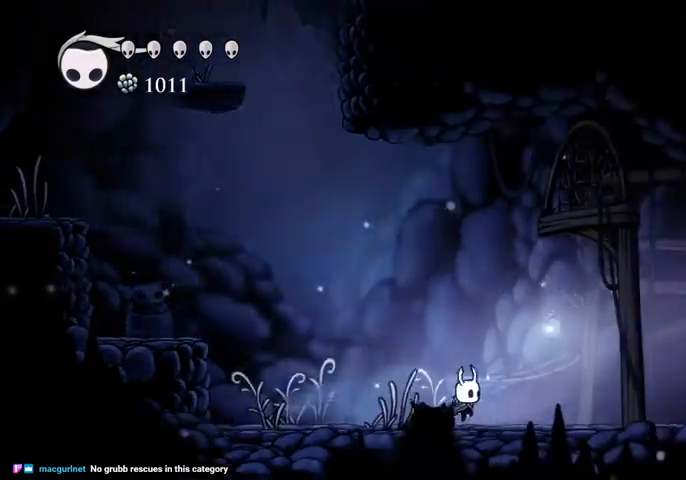
{"keys": ["dash", "right"], "events": [[200, "jump", "down"], [467, "dash", "down"], [467, "jump", "up"]]}
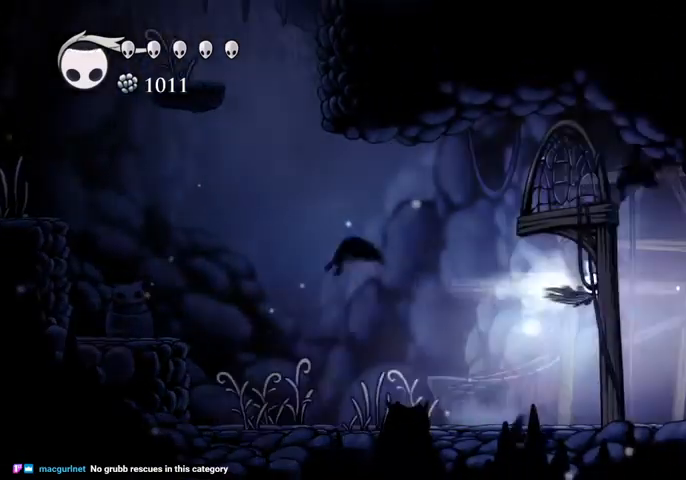
{"keys": ["right"], "events": [[33, "dash", "up"]]}
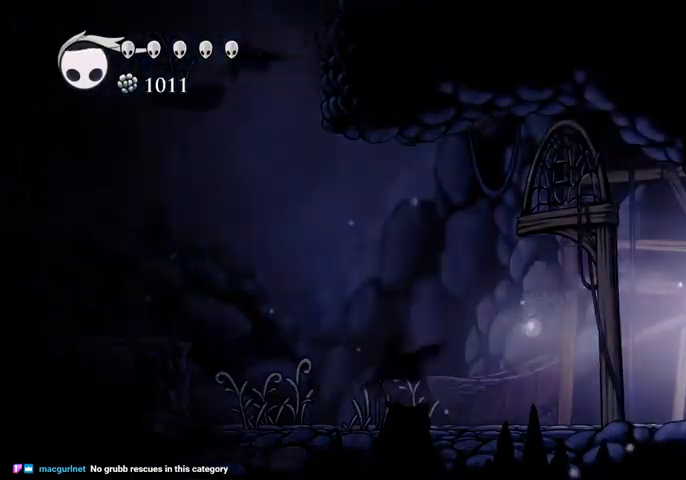
{"keys": ["right"], "events": [[33, "dash", "down"], [167, "dash", "up"]]}
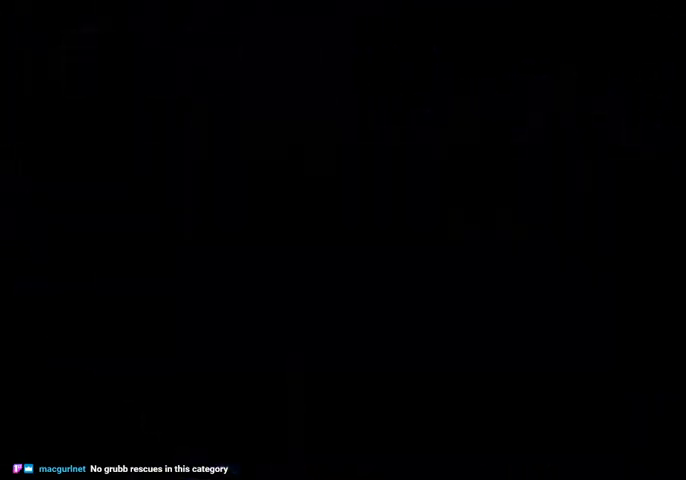
{"keys": ["right"], "events": []}
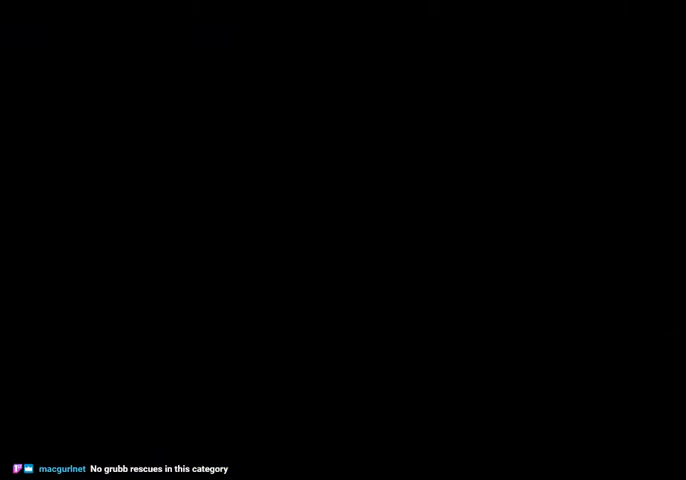
{"keys": ["right"], "events": []}
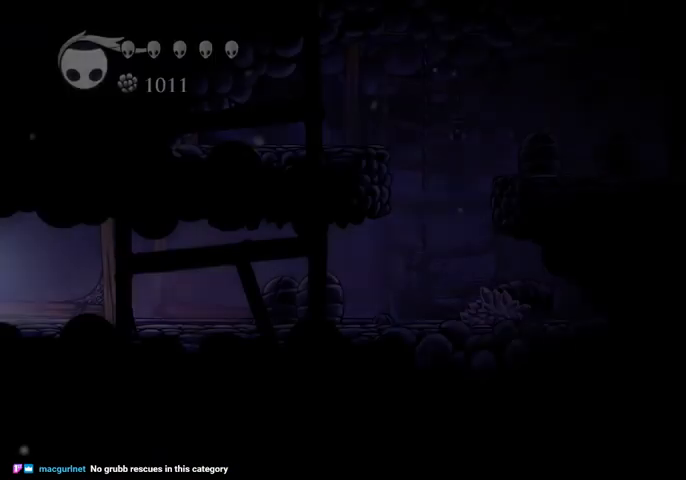
{"keys": ["dash", "right"], "events": [[467, "dash", "down"]]}
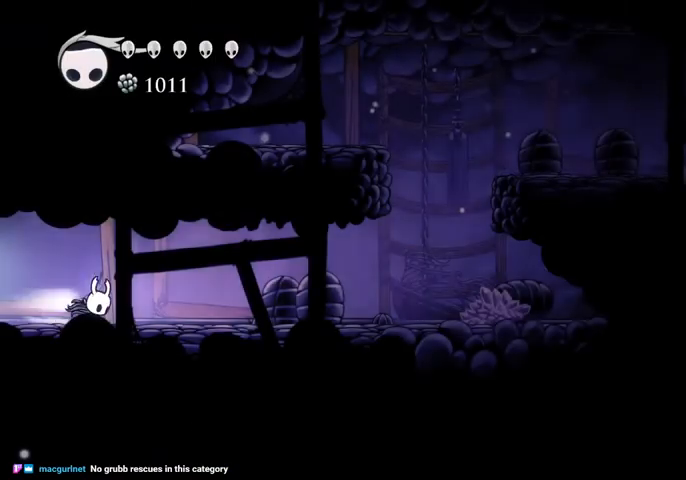
{"keys": ["dash", "right"], "events": [[67, "dash", "up"], [467, "dash", "down"]]}
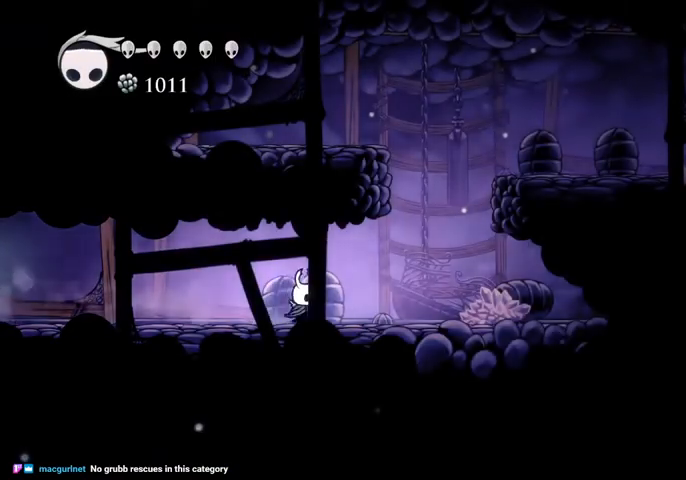
{"keys": ["jump"], "events": [[67, "dash", "up"], [200, "right", "up"], [300, "jump", "down"]]}
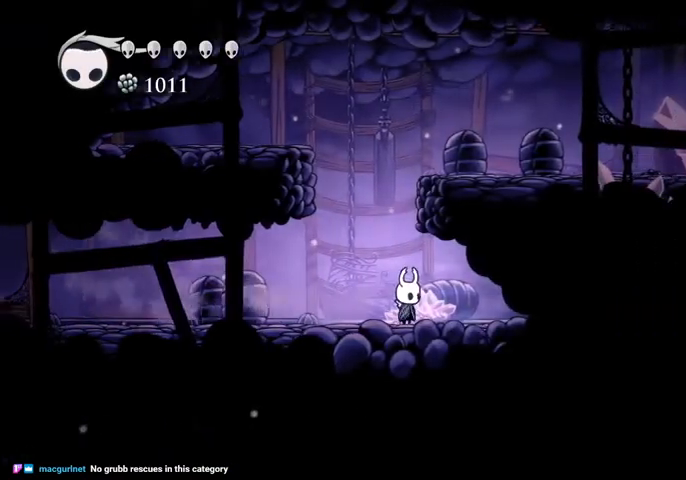
{"keys": ["jump", "right"], "events": [[167, "jump", "up"], [233, "jump", "down"], [233, "left", "down"], [367, "left", "up"], [400, "right", "down"]]}
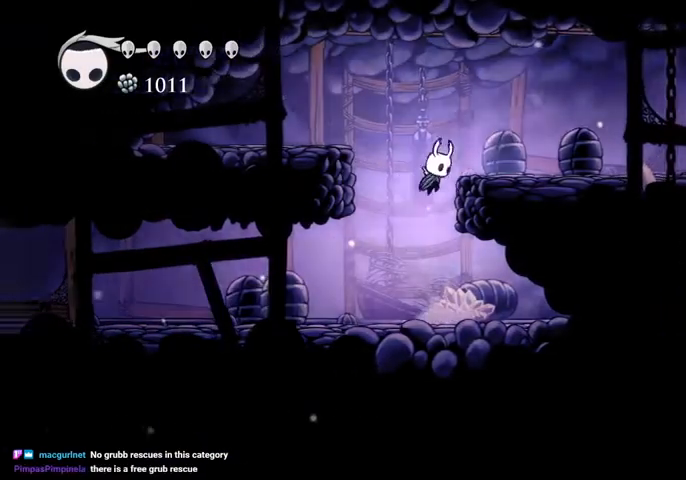
{"keys": ["right"], "events": [[100, "dash", "down"], [167, "jump", "up"], [200, "dash", "up"]]}
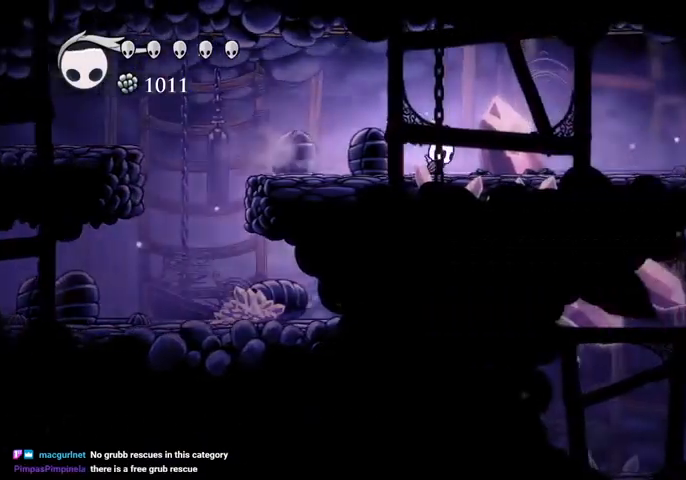
{"keys": ["right"], "events": [[200, "dash", "down"], [300, "dash", "up"]]}
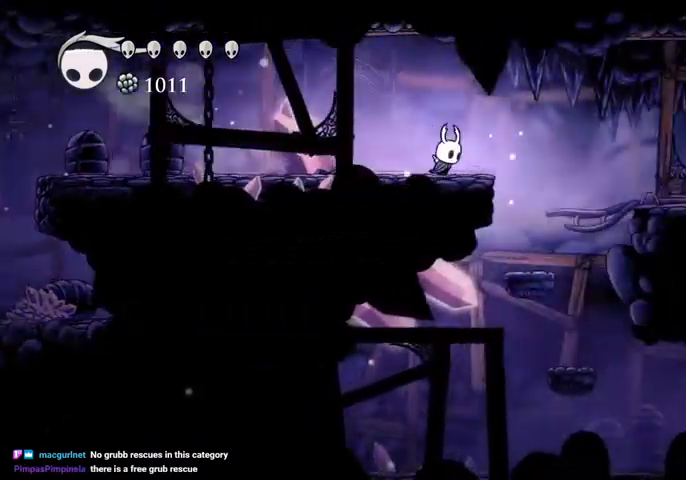
{"keys": ["right"], "events": [[233, "jump", "down"], [333, "dash", "down"], [400, "jump", "up"], [467, "dash", "up"]]}
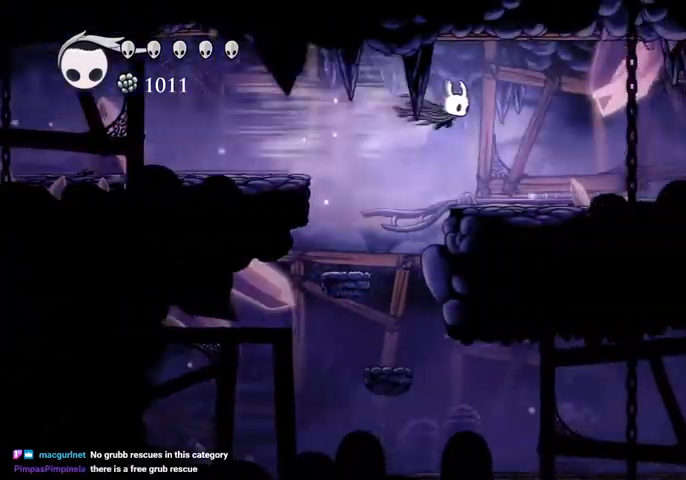
{"keys": ["jump", "right"], "events": [[433, "jump", "down"]]}
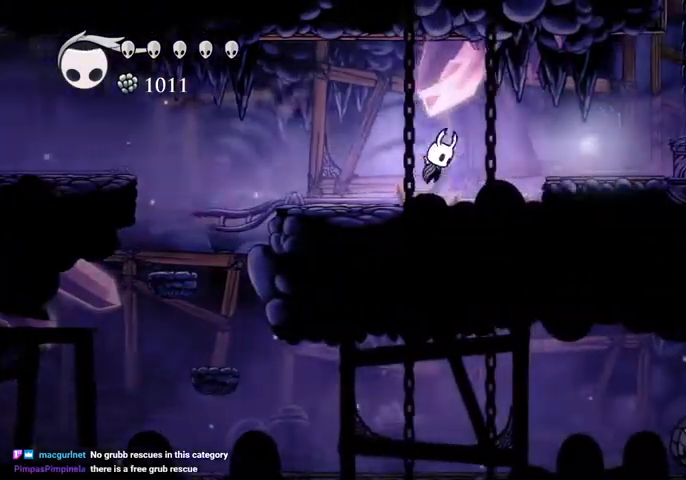
{"keys": ["right"], "events": [[33, "dash", "down"], [133, "jump", "up"], [167, "dash", "up"]]}
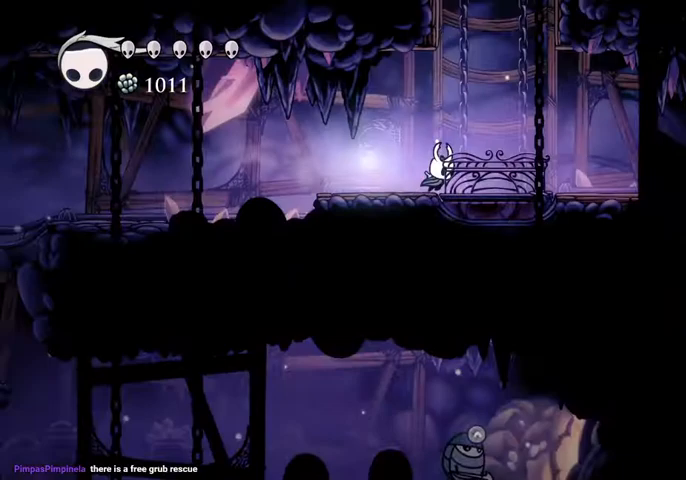
{"keys": ["jump", "right"], "events": [[167, "jump", "down"]]}